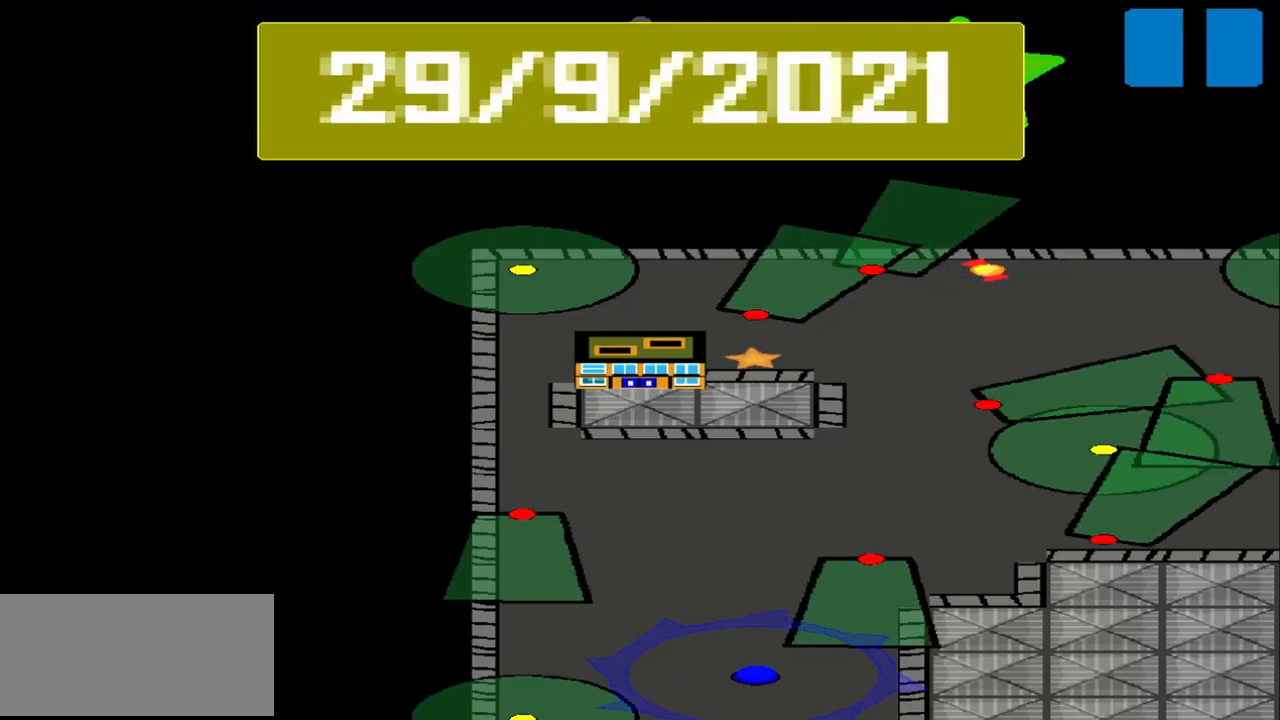
Gameplay with a controller (PlayStation layout); each line is a JSON object with the inputs held at the frame after it. "events" lists button and stick changes between this image and that frame as [ms after this image, input, new state], when the widget could be followed in between. Not read: L2 L3 R2 R3 right_stick.
{"buttons": [], "left_stick": "center", "events": []}
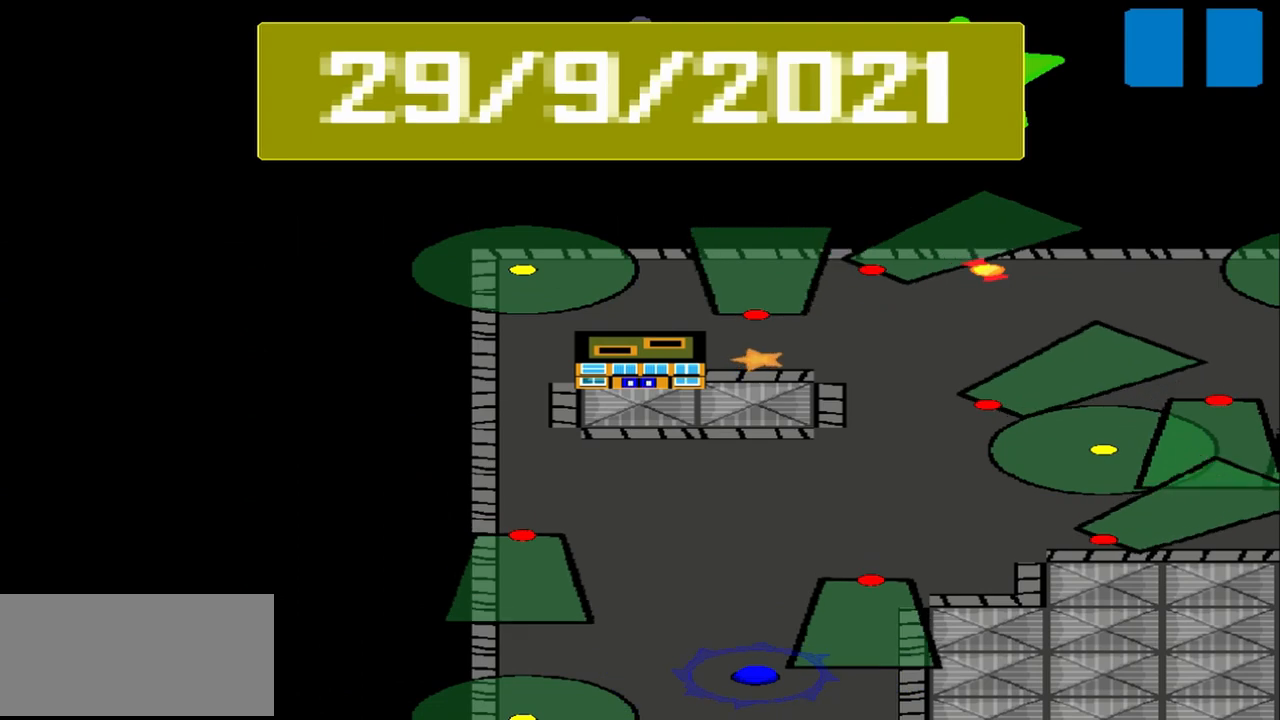
{"buttons": [], "left_stick": "center", "events": []}
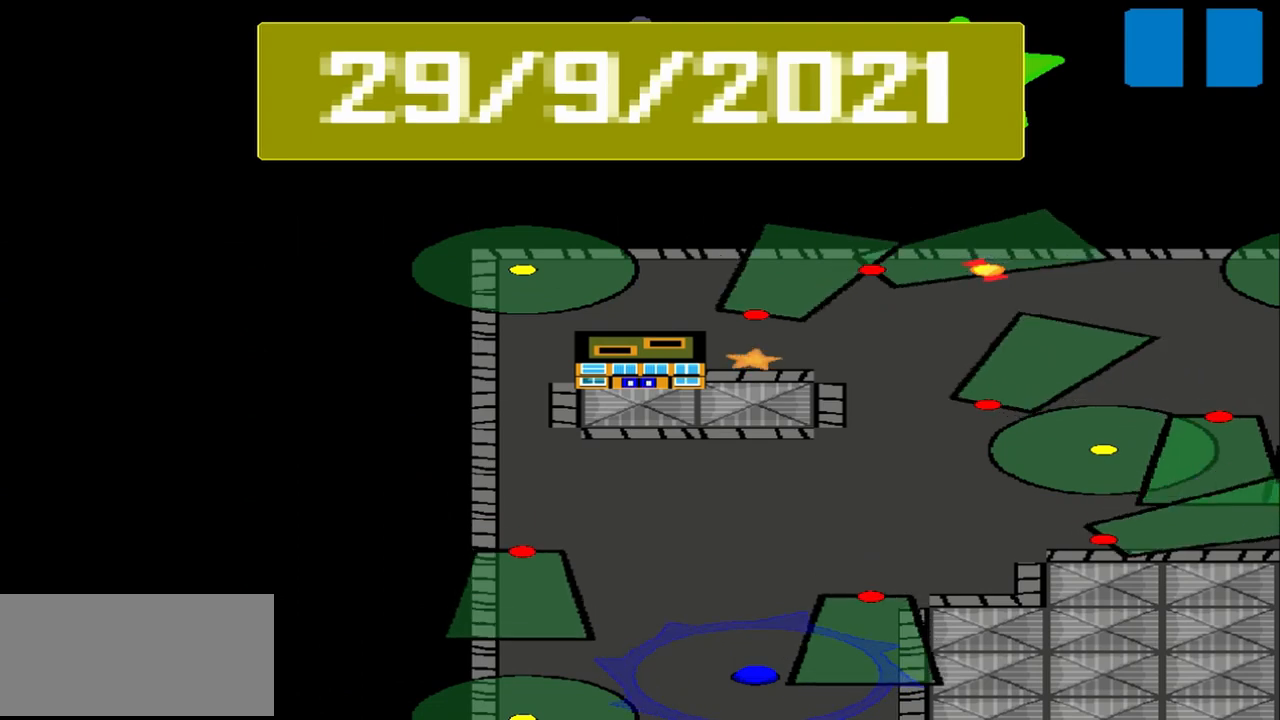
{"buttons": [], "left_stick": "center", "events": []}
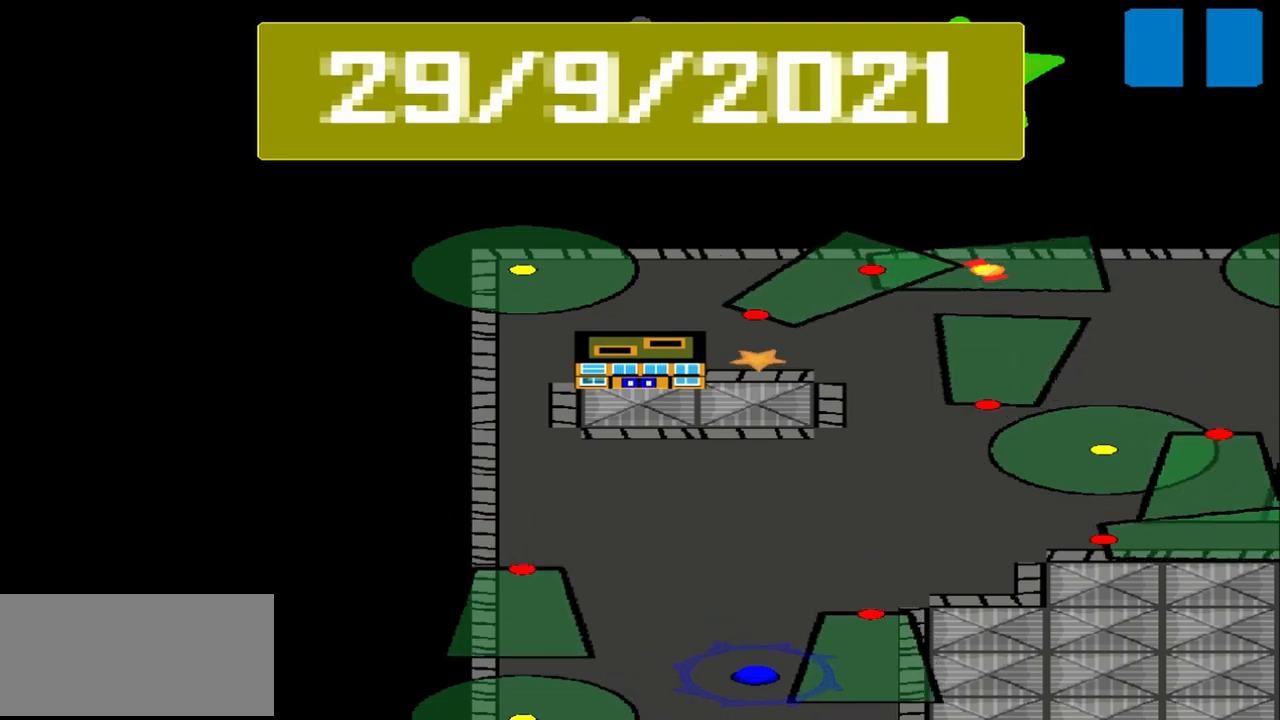
{"buttons": [], "left_stick": "center", "events": []}
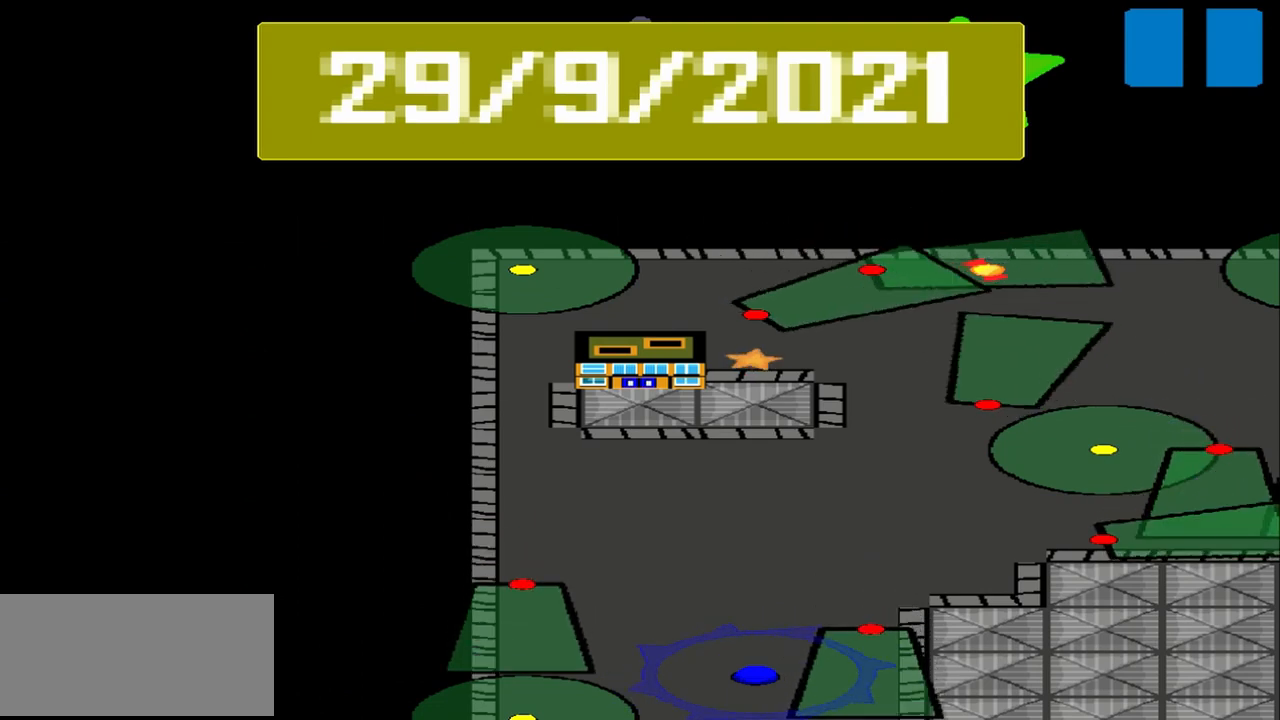
{"buttons": [], "left_stick": "center", "events": []}
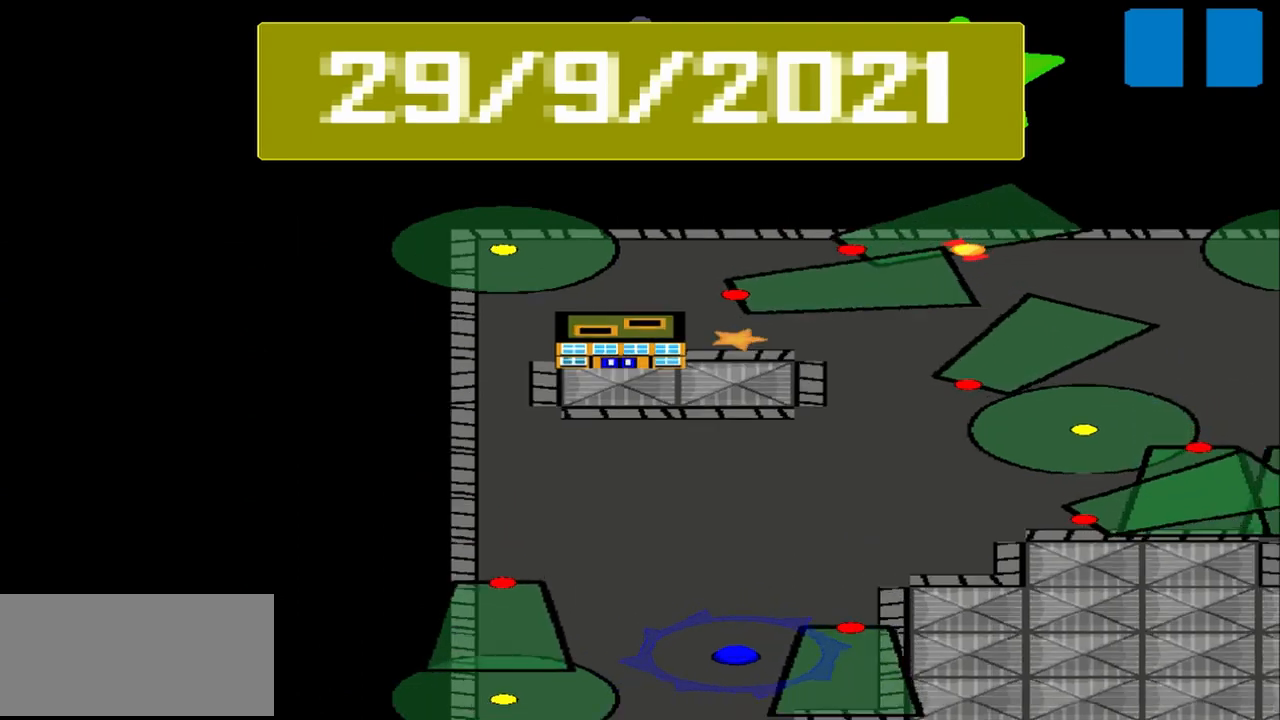
{"buttons": [], "left_stick": "center", "events": []}
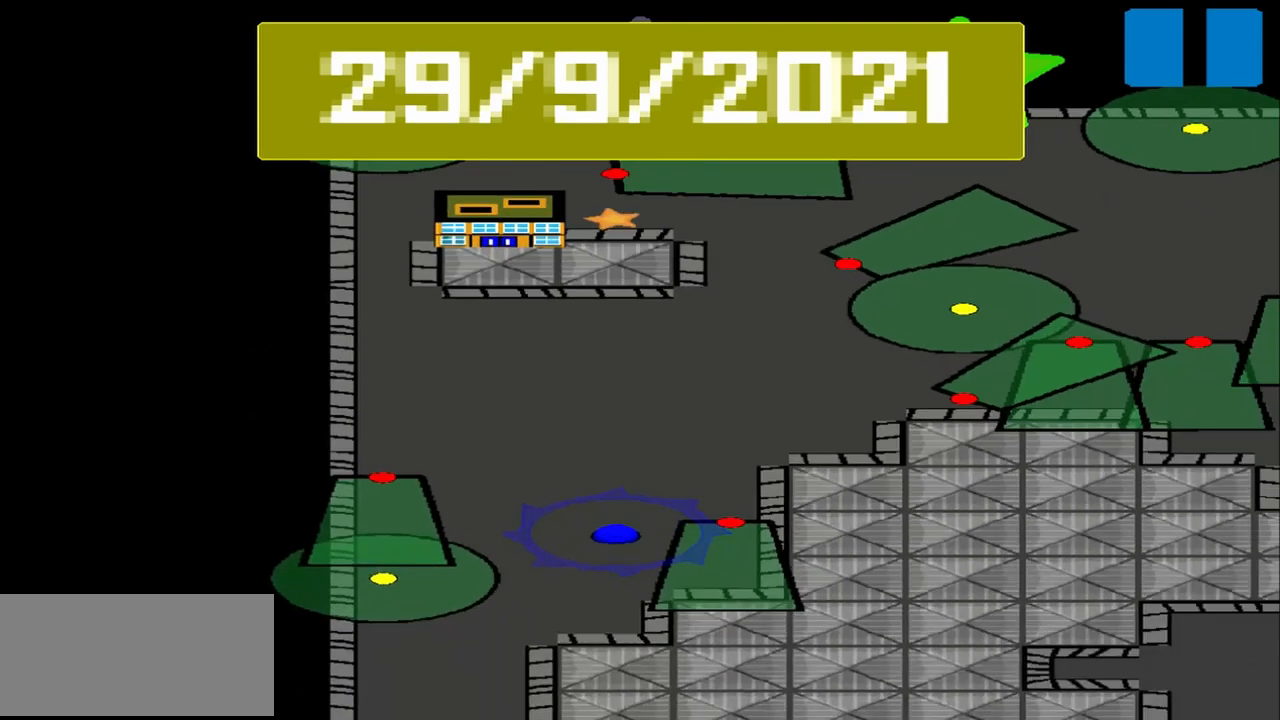
{"buttons": [], "left_stick": "center", "events": []}
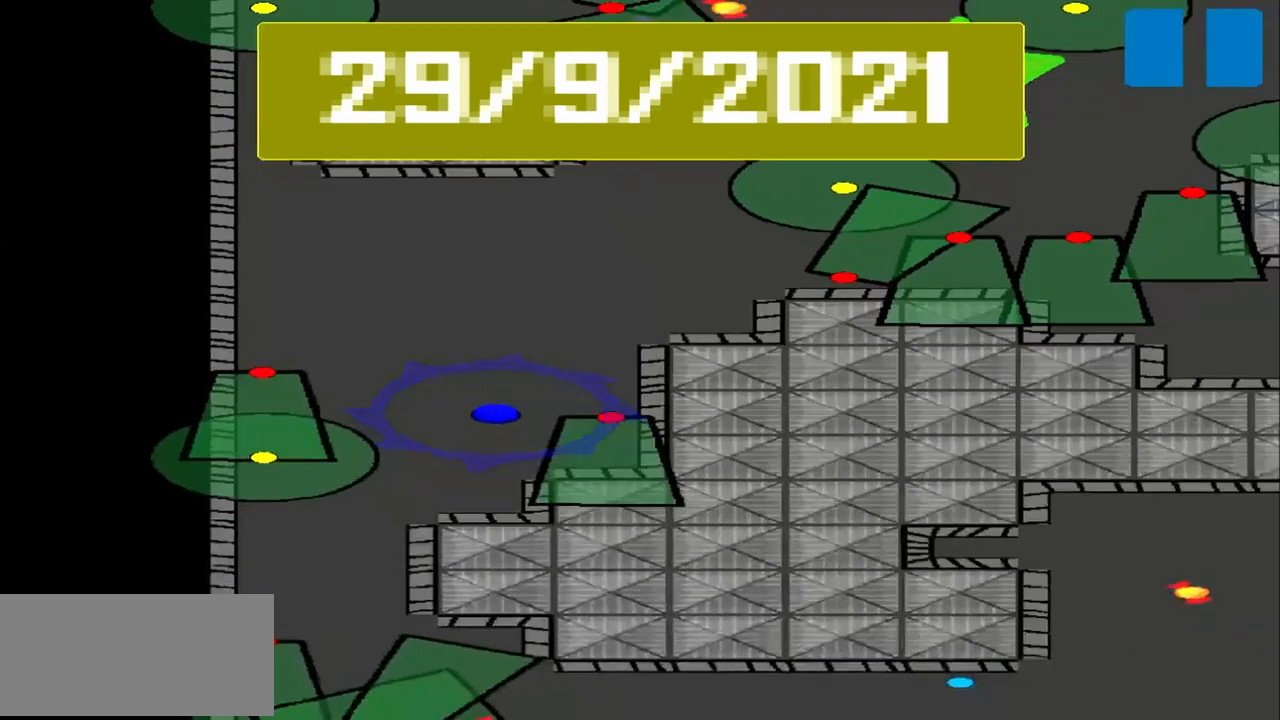
{"buttons": [], "left_stick": "center", "events": []}
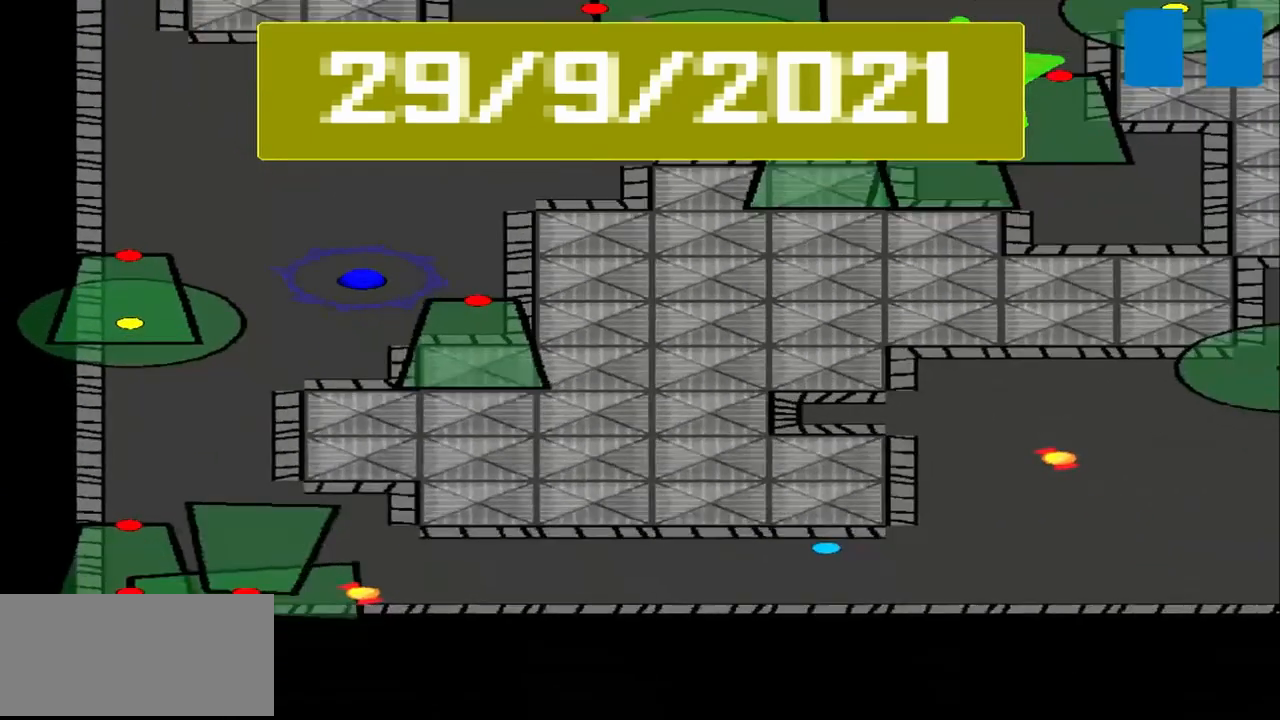
{"buttons": [], "left_stick": "center", "events": []}
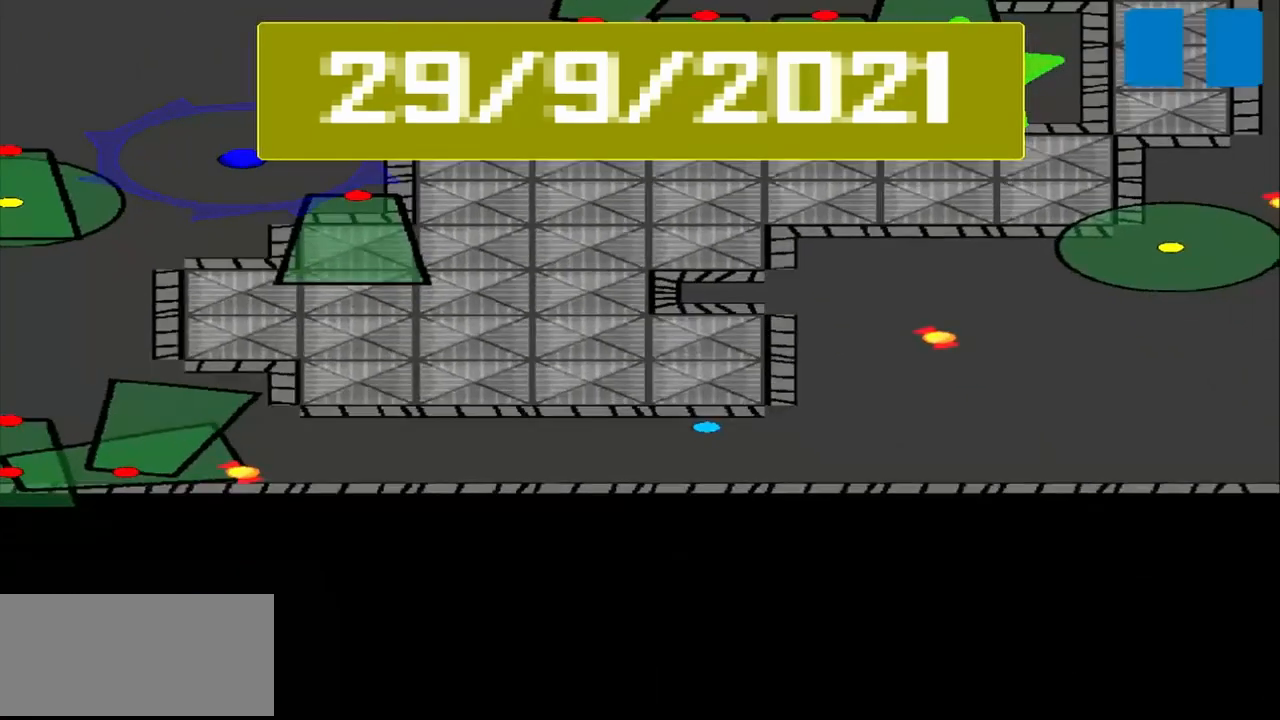
{"buttons": [], "left_stick": "left", "events": [[292, "left_stick", "left"]]}
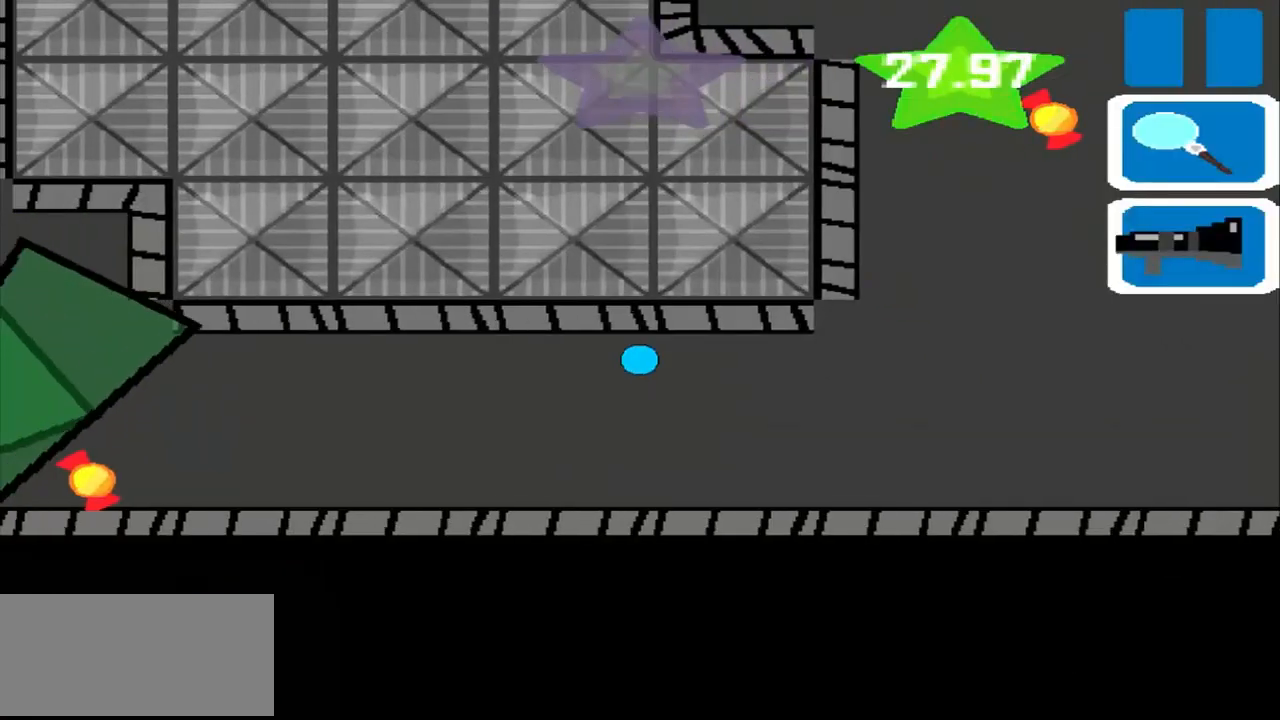
{"buttons": [], "left_stick": "left", "events": []}
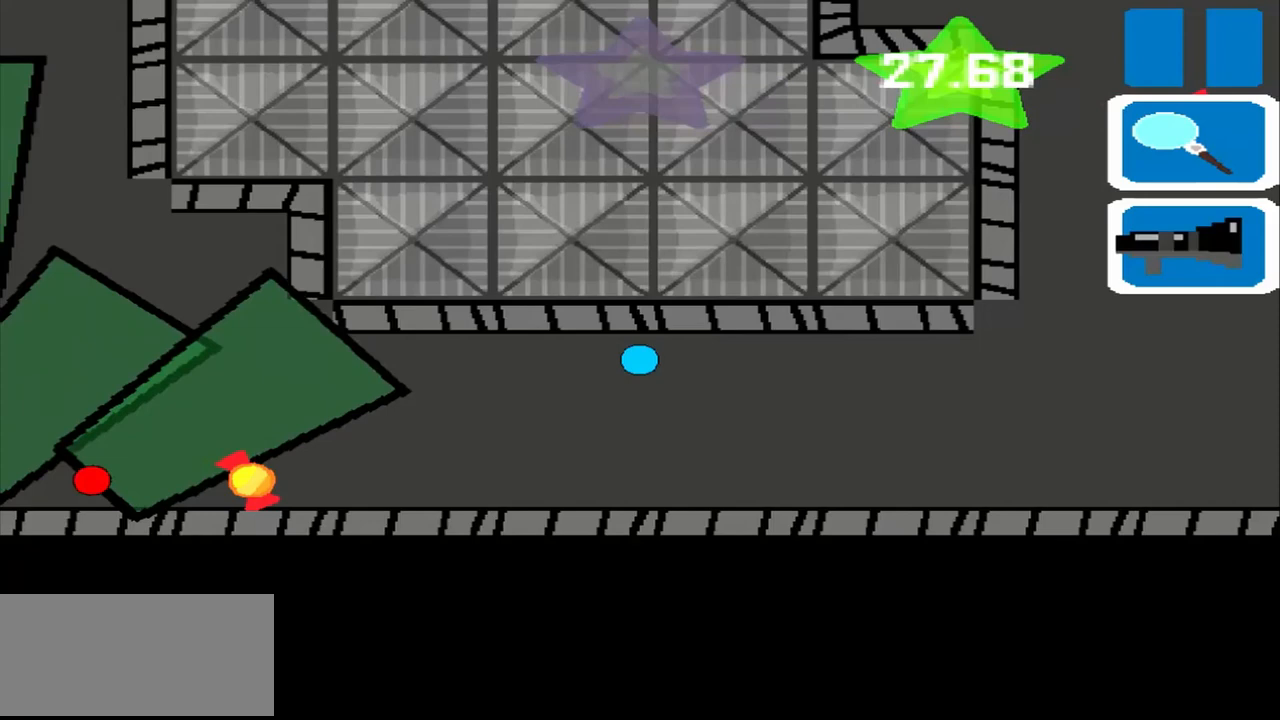
{"buttons": [], "left_stick": "left", "events": []}
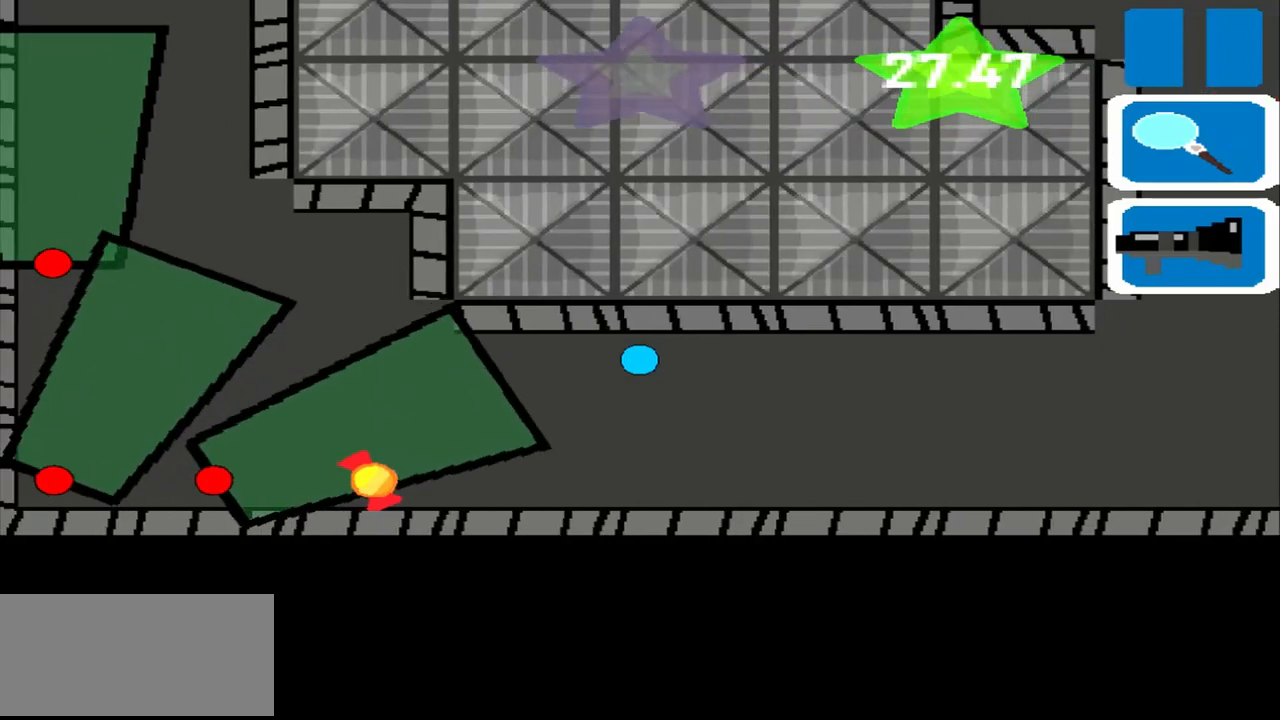
{"buttons": [], "left_stick": "left", "events": []}
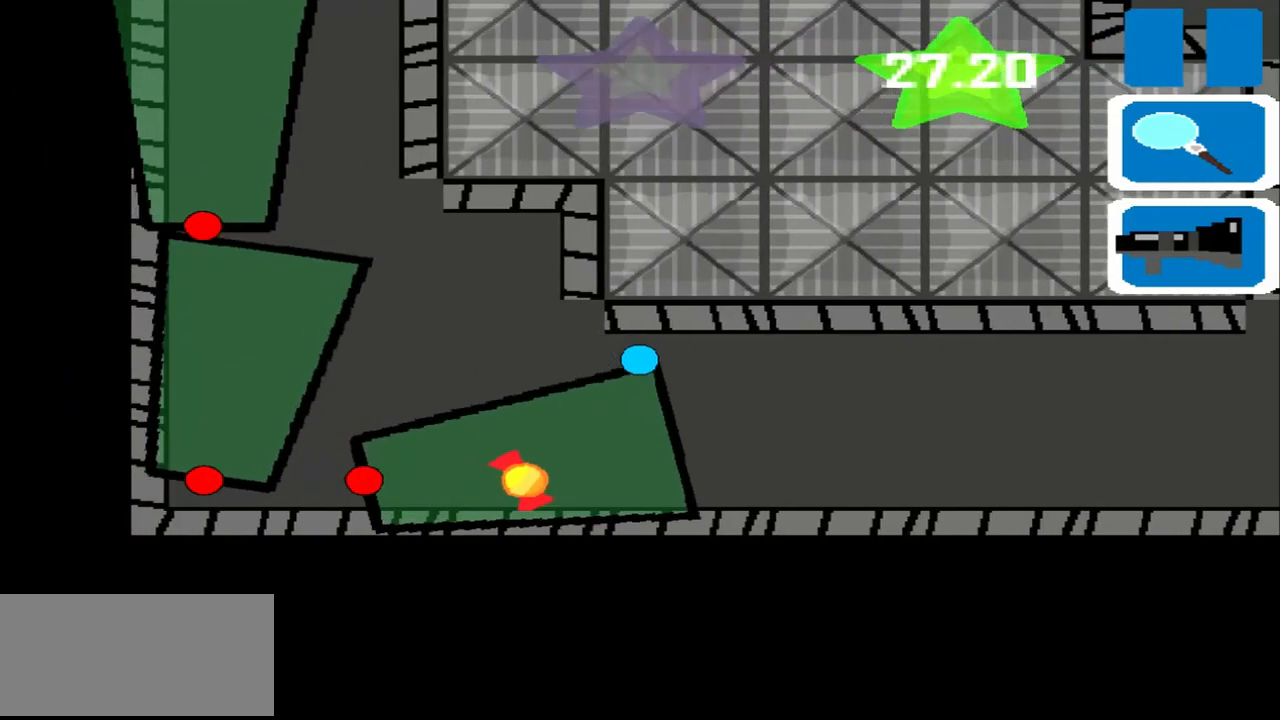
{"buttons": [], "left_stick": "up", "events": [[333, "left_stick", "up"]]}
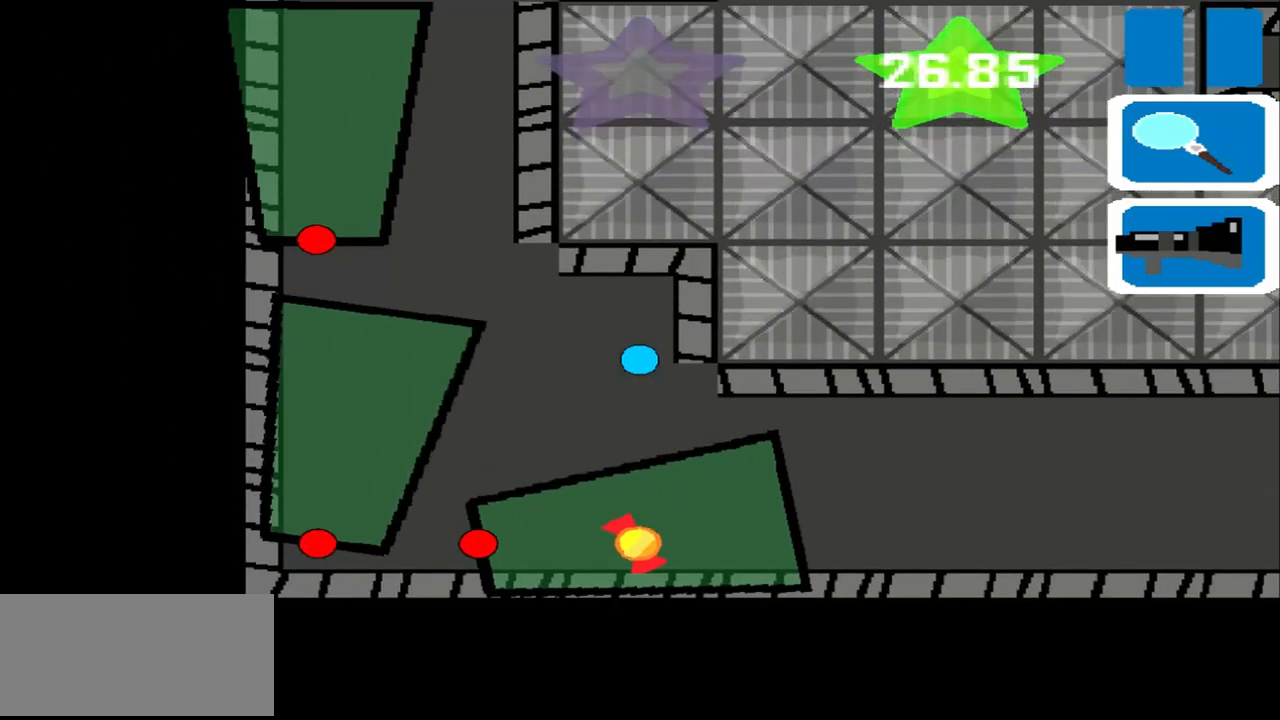
{"buttons": [], "left_stick": "left", "events": [[292, "left_stick", "left"]]}
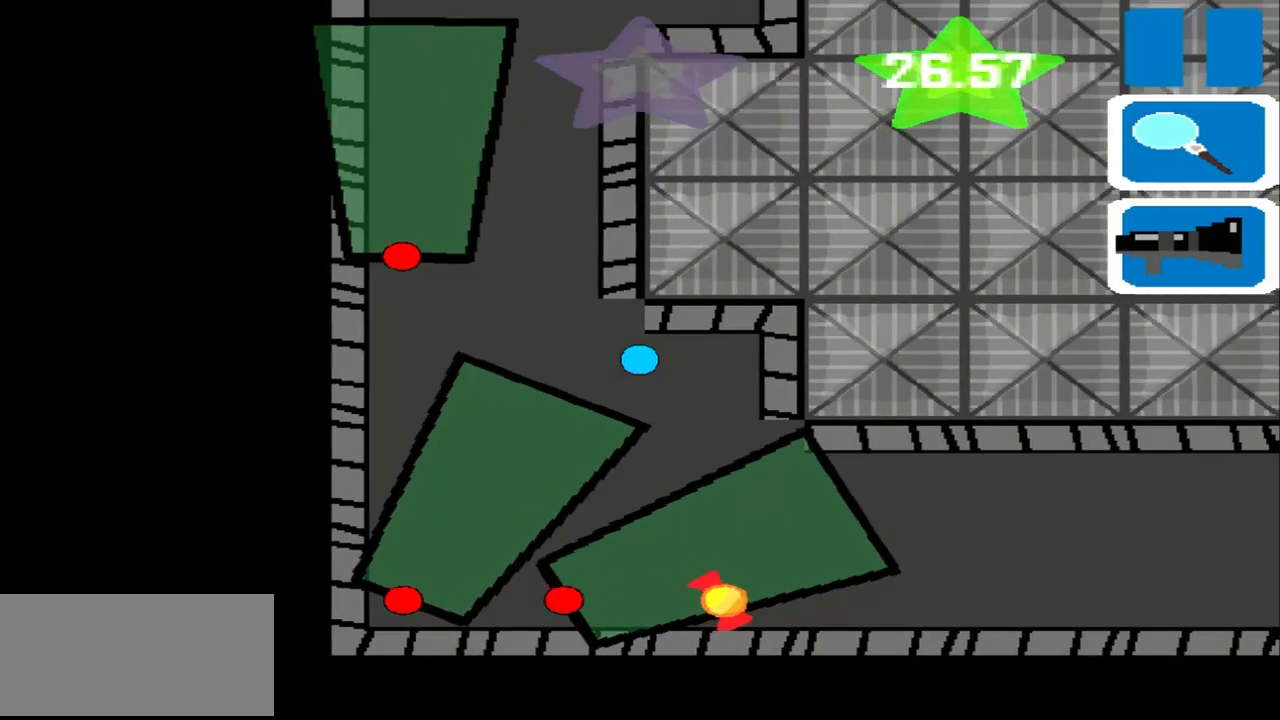
{"buttons": [], "left_stick": "up", "events": [[333, "left_stick", "up"]]}
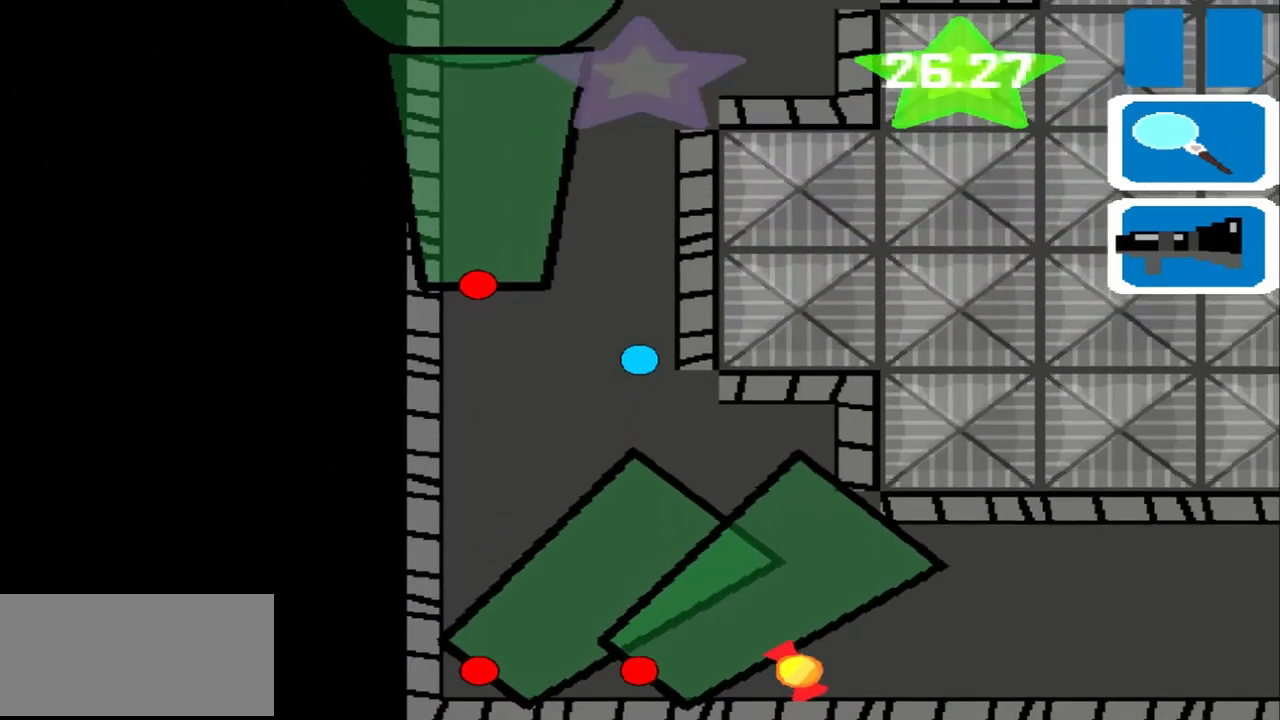
{"buttons": [], "left_stick": "up", "events": []}
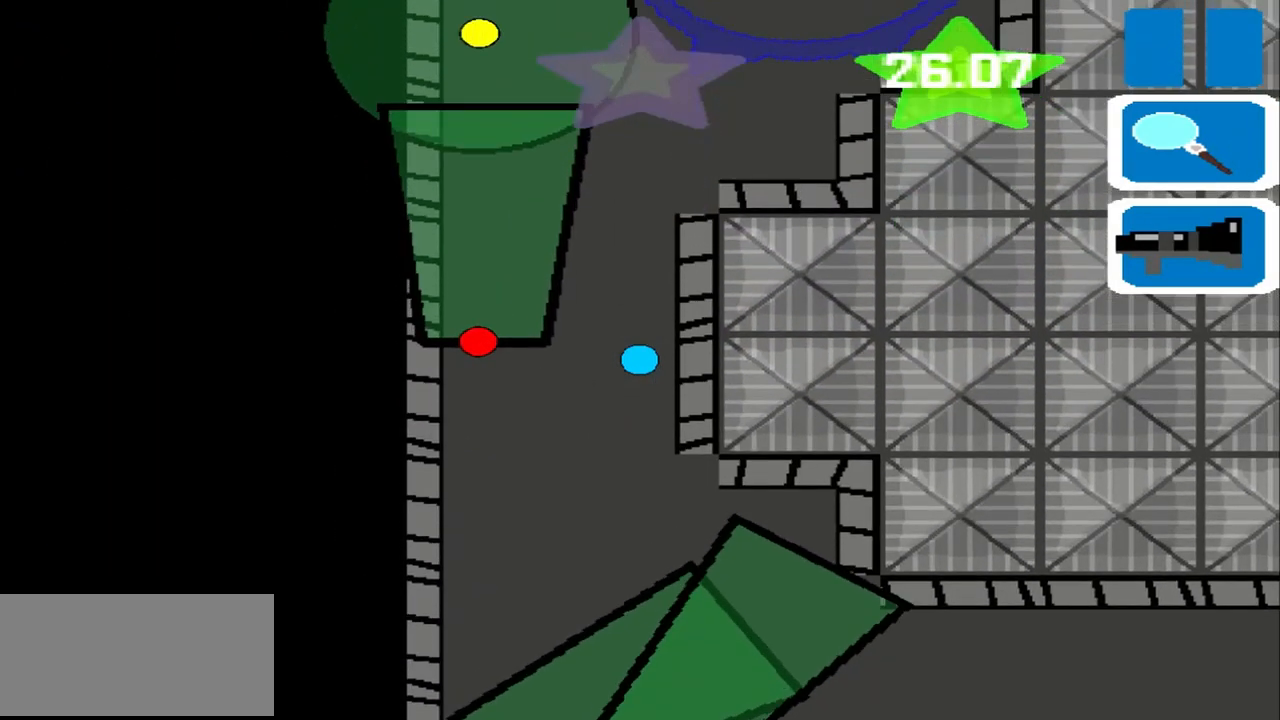
{"buttons": [], "left_stick": "up", "events": []}
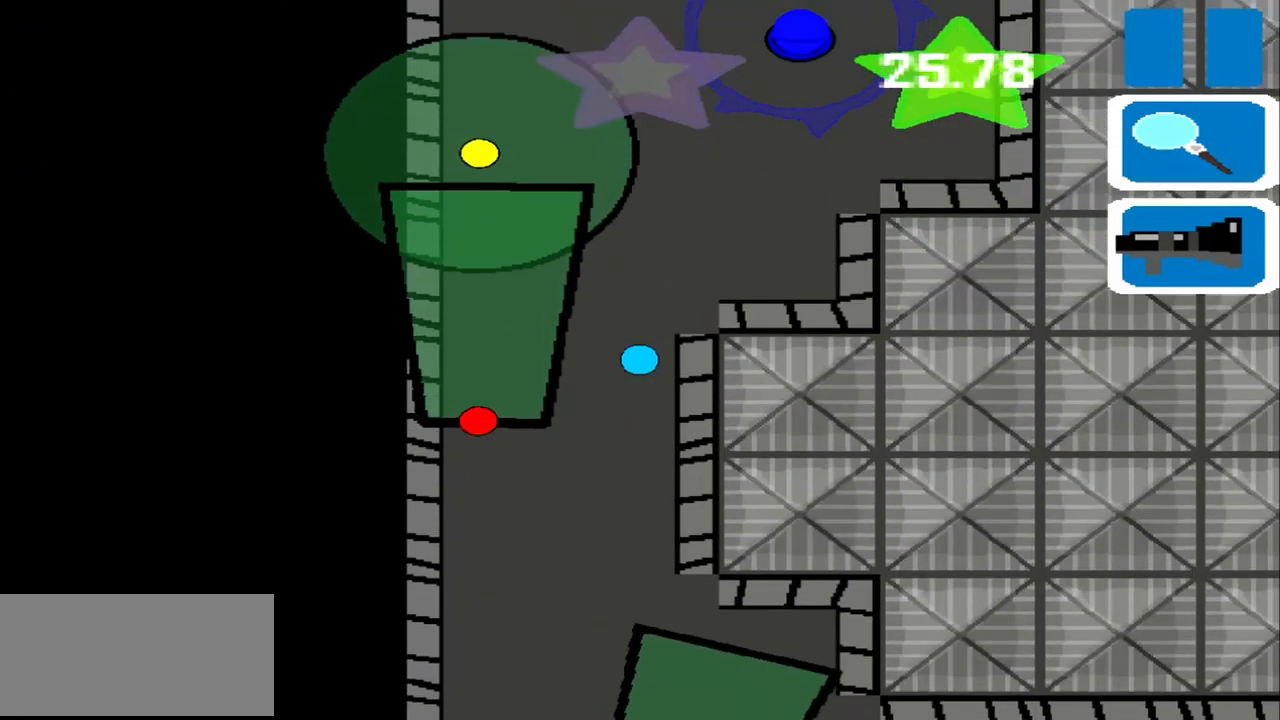
{"buttons": [], "left_stick": "up", "events": []}
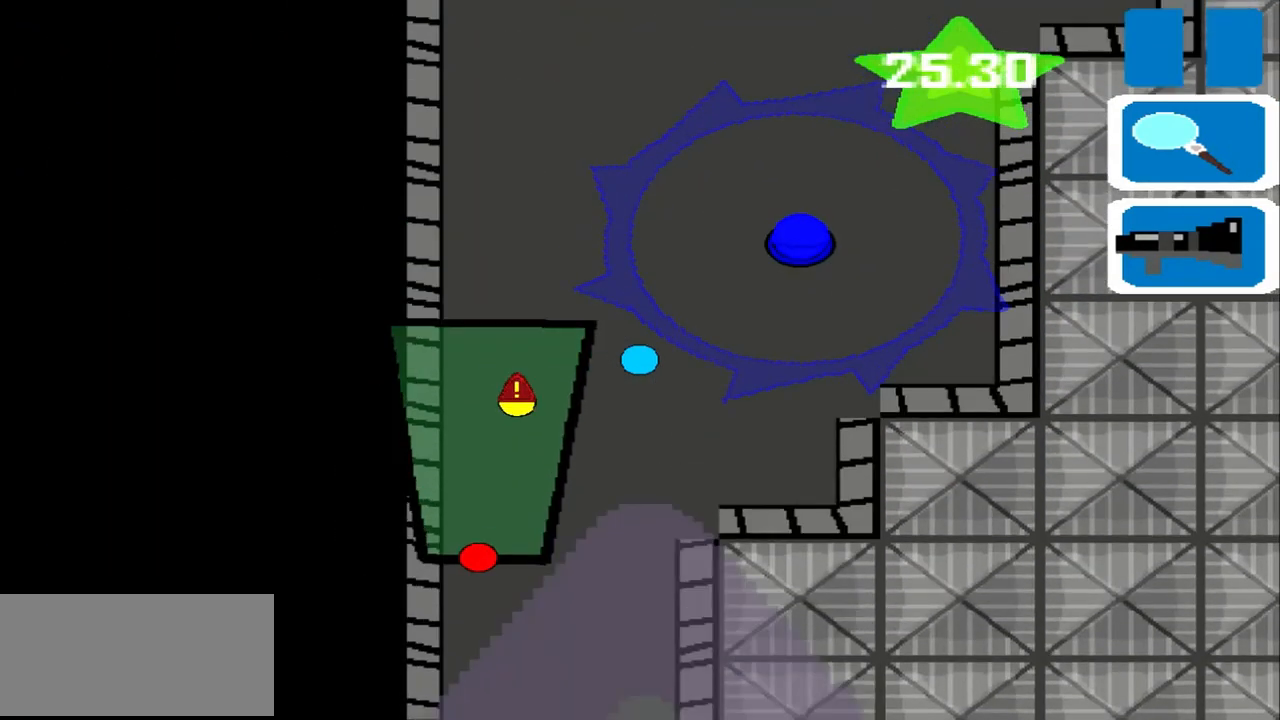
{"buttons": [], "left_stick": "up", "events": []}
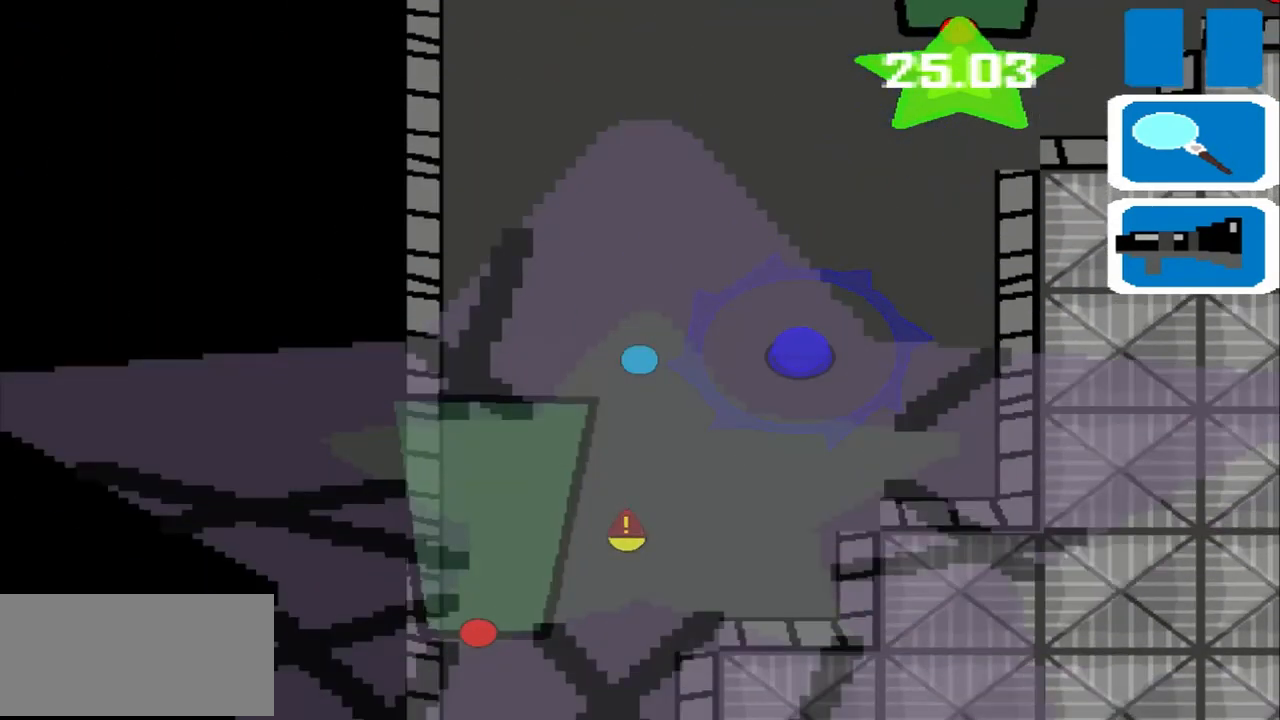
{"buttons": [], "left_stick": "right", "events": [[333, "left_stick", "right"]]}
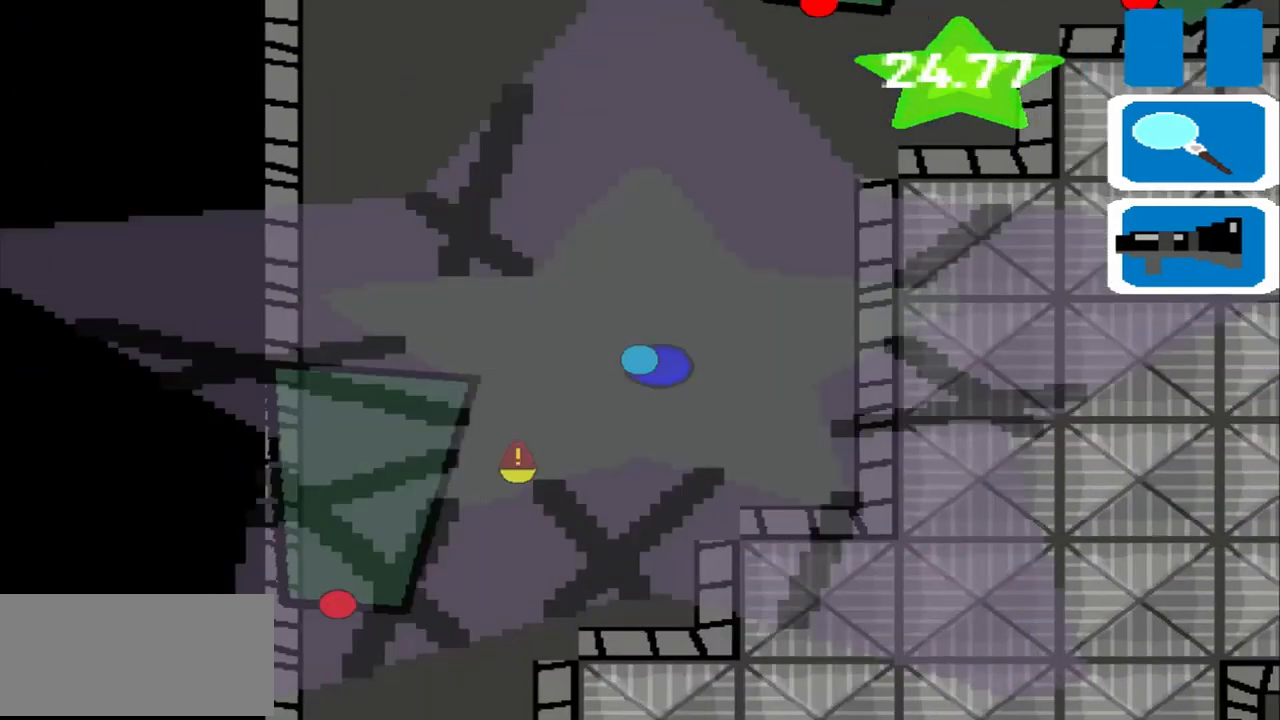
{"buttons": [], "left_stick": "up", "events": [[125, "left_stick", "up"]]}
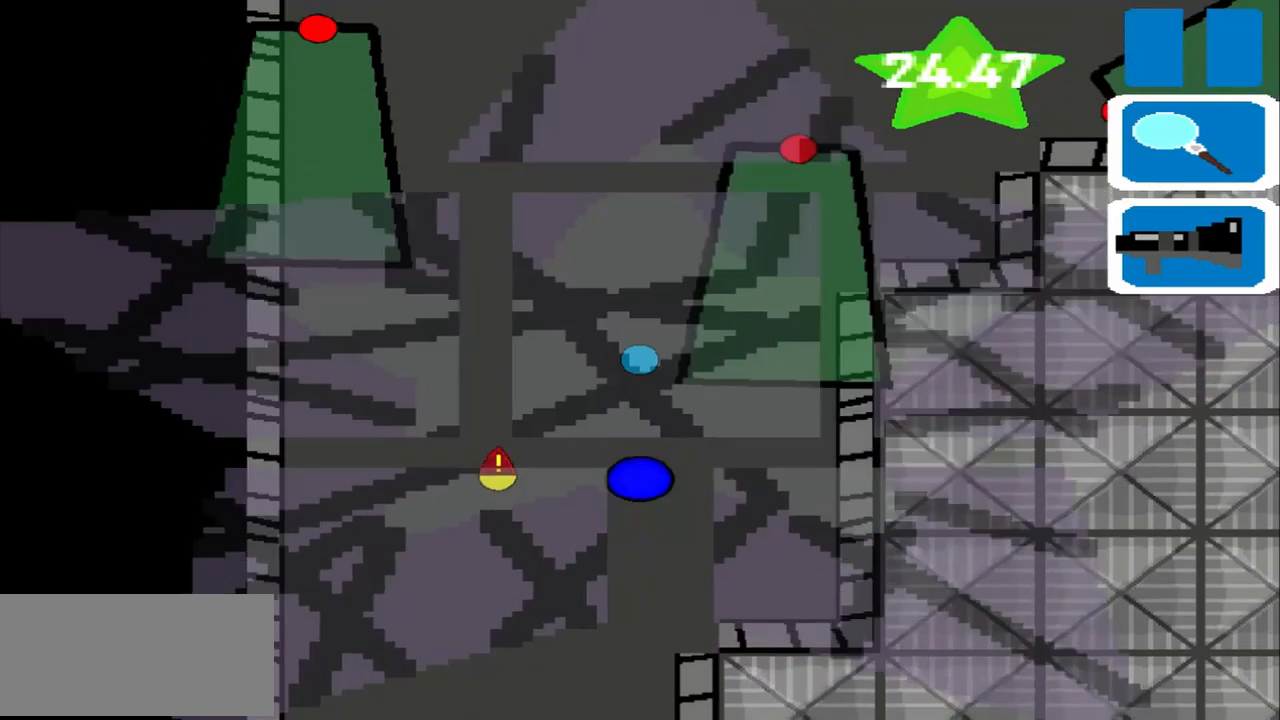
{"buttons": [], "left_stick": "up", "events": []}
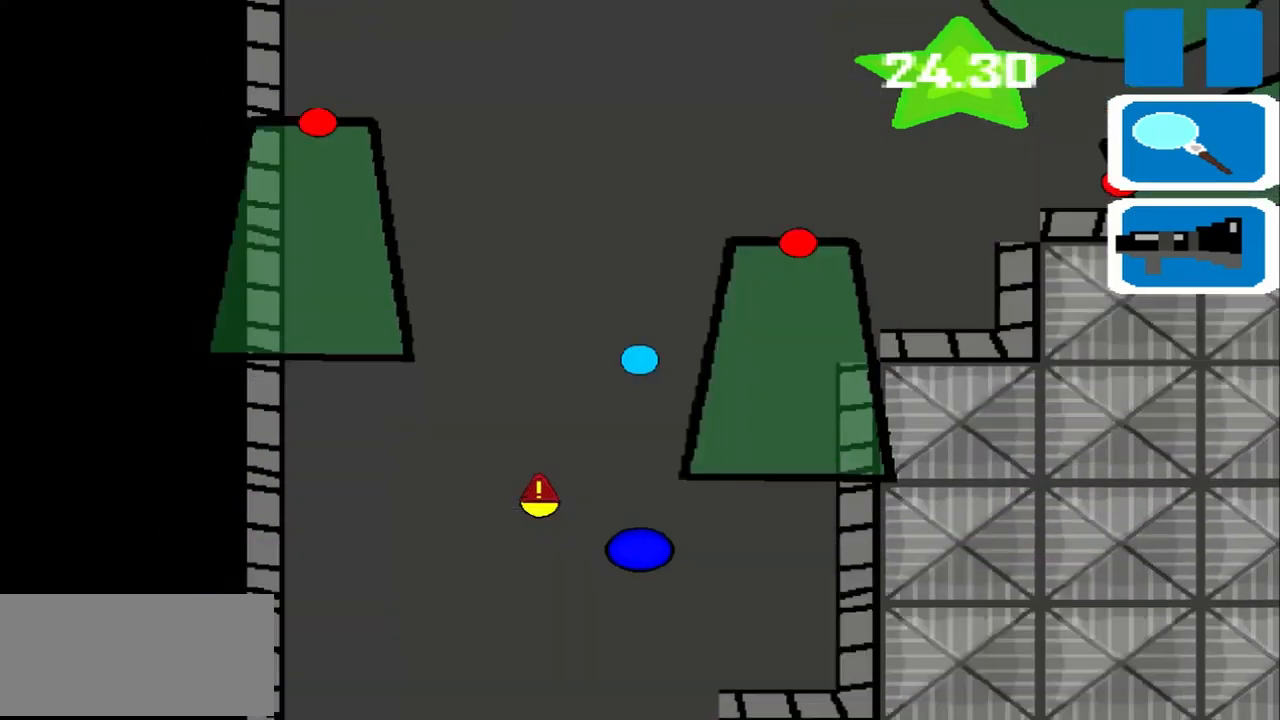
{"buttons": [], "left_stick": "up", "events": []}
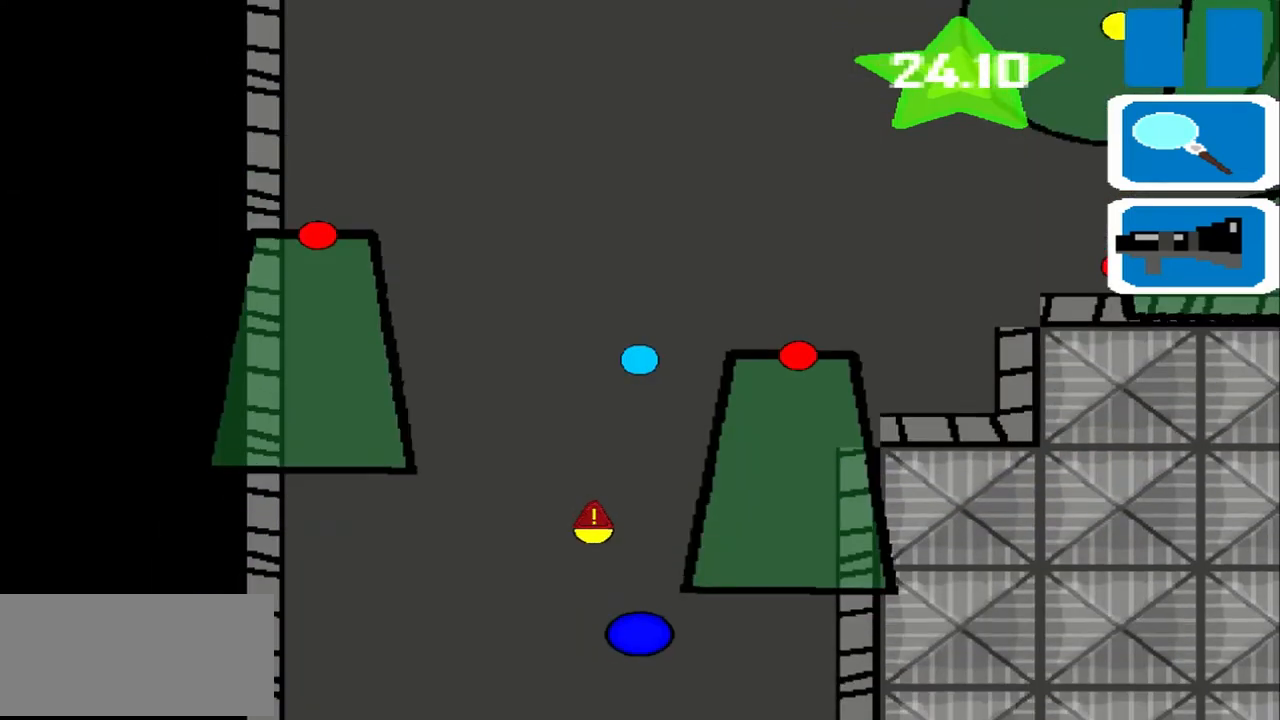
{"buttons": [], "left_stick": "up", "events": []}
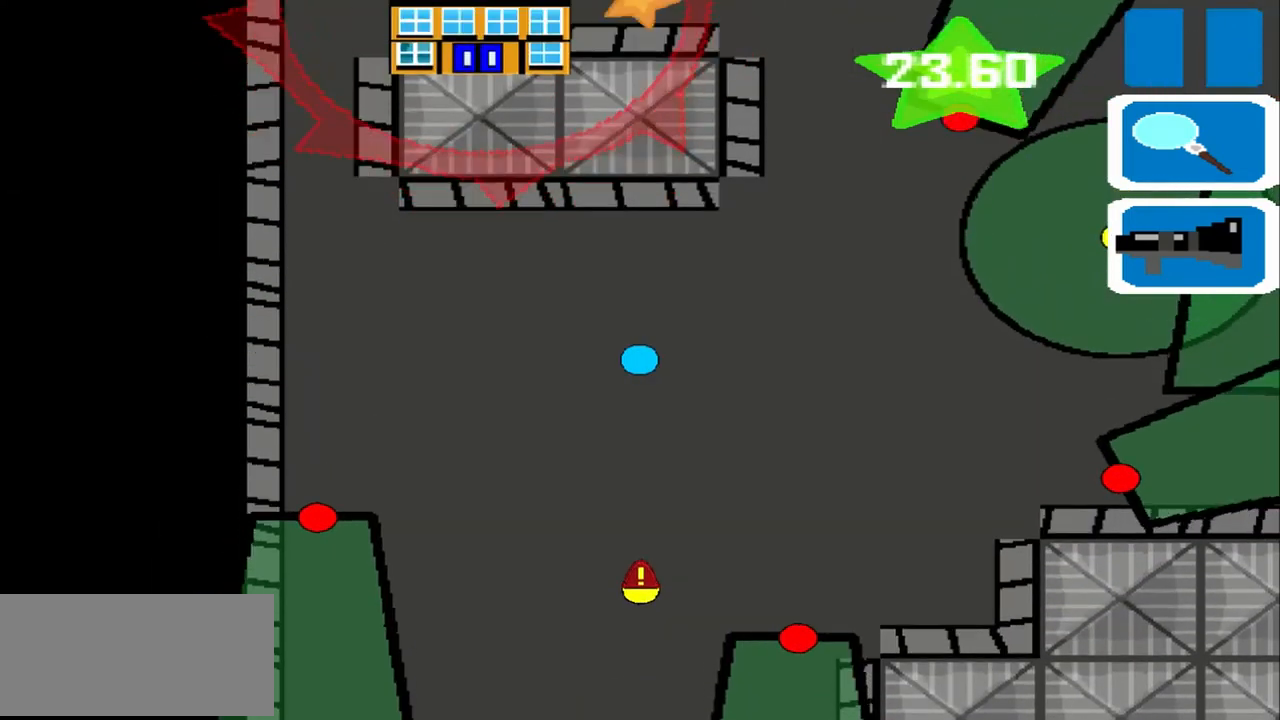
{"buttons": [], "left_stick": "up", "events": []}
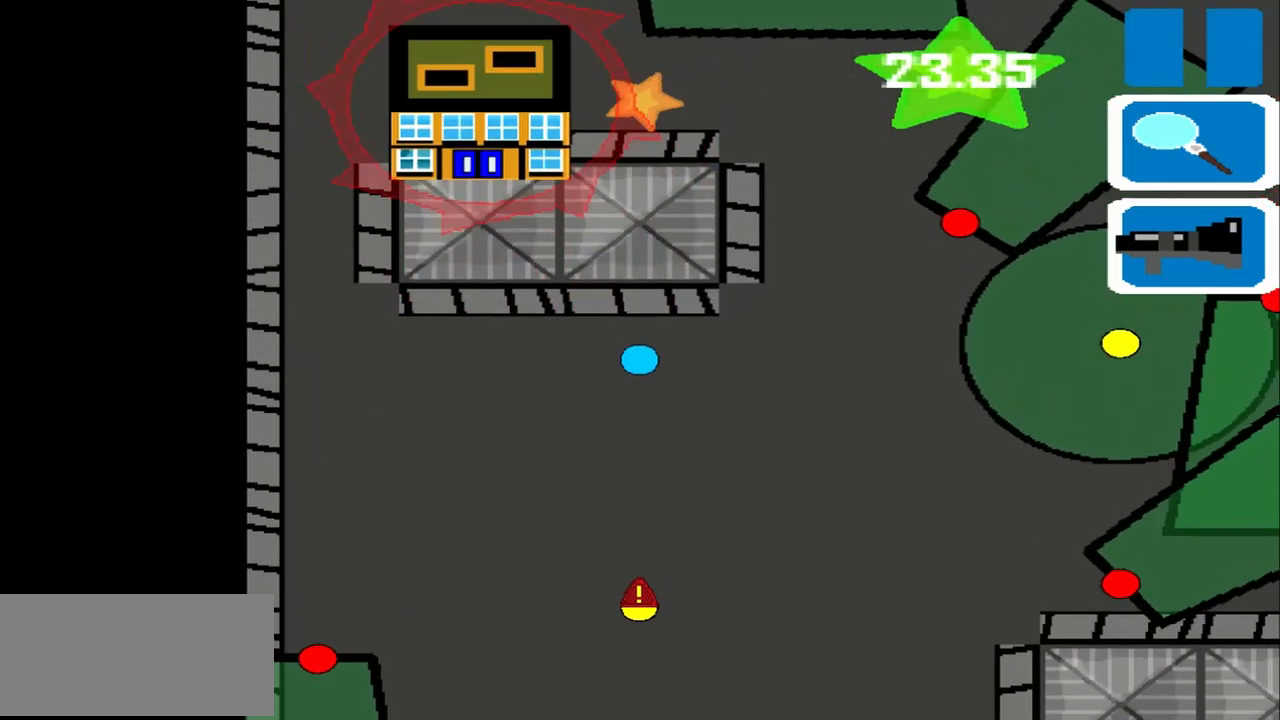
{"buttons": [], "left_stick": "right", "events": [[125, "left_stick", "right"]]}
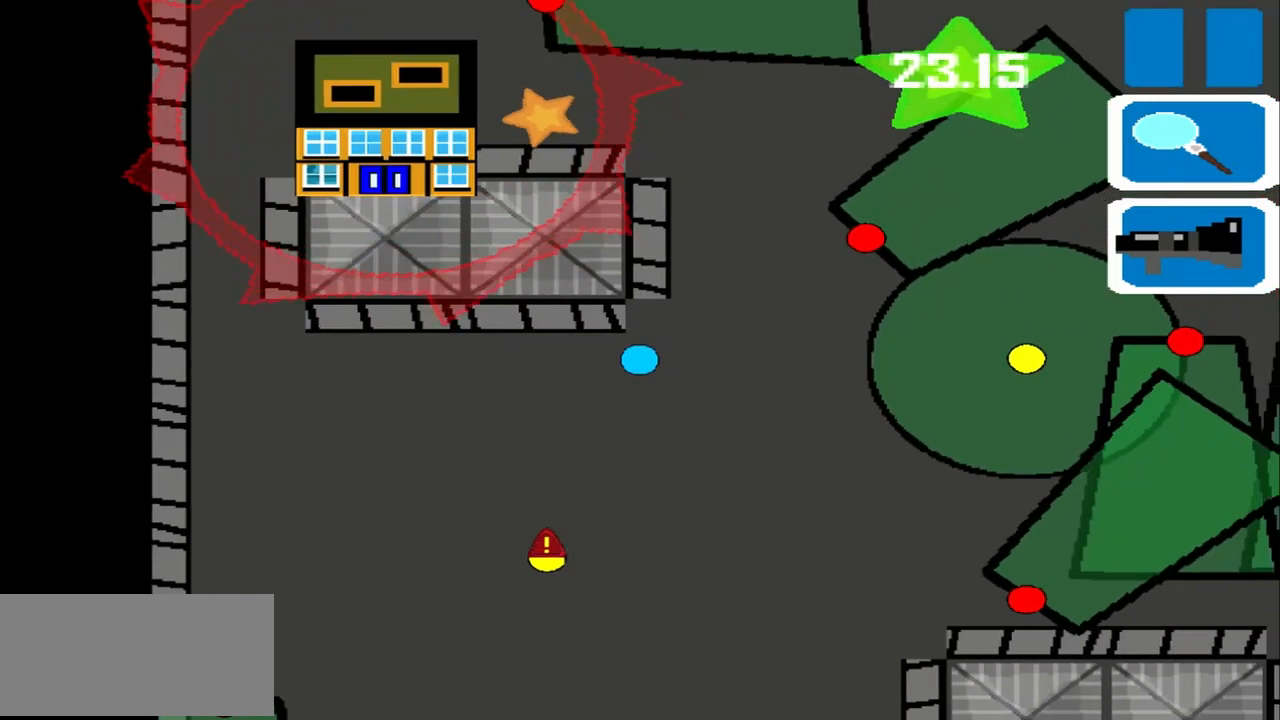
{"buttons": [], "left_stick": "up", "events": [[292, "left_stick", "up"]]}
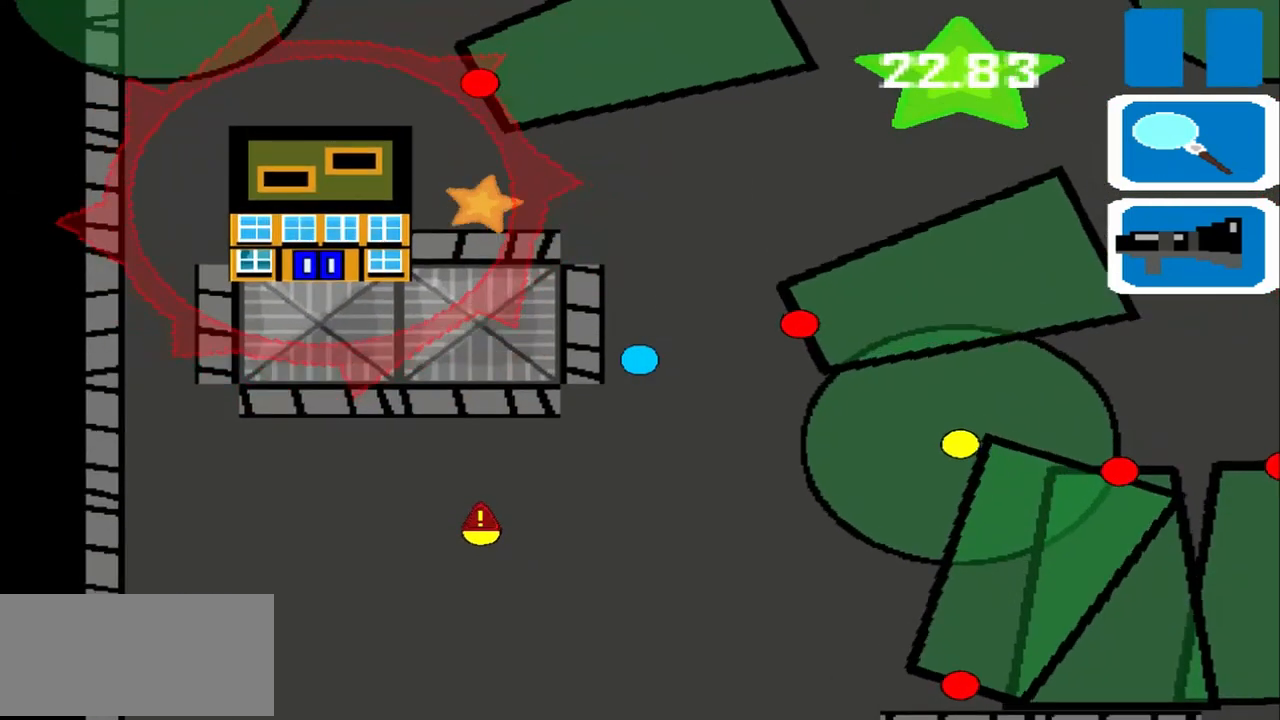
{"buttons": [], "left_stick": "up", "events": []}
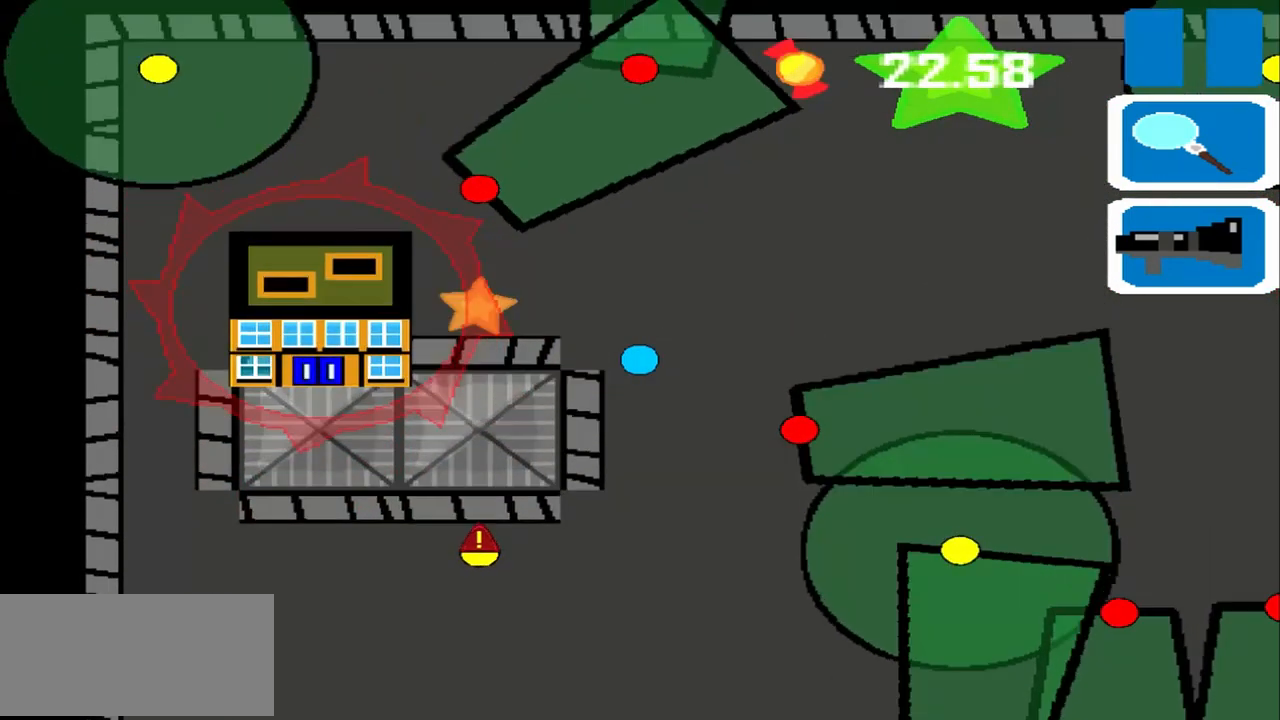
{"buttons": [], "left_stick": "left", "events": [[292, "left_stick", "left"]]}
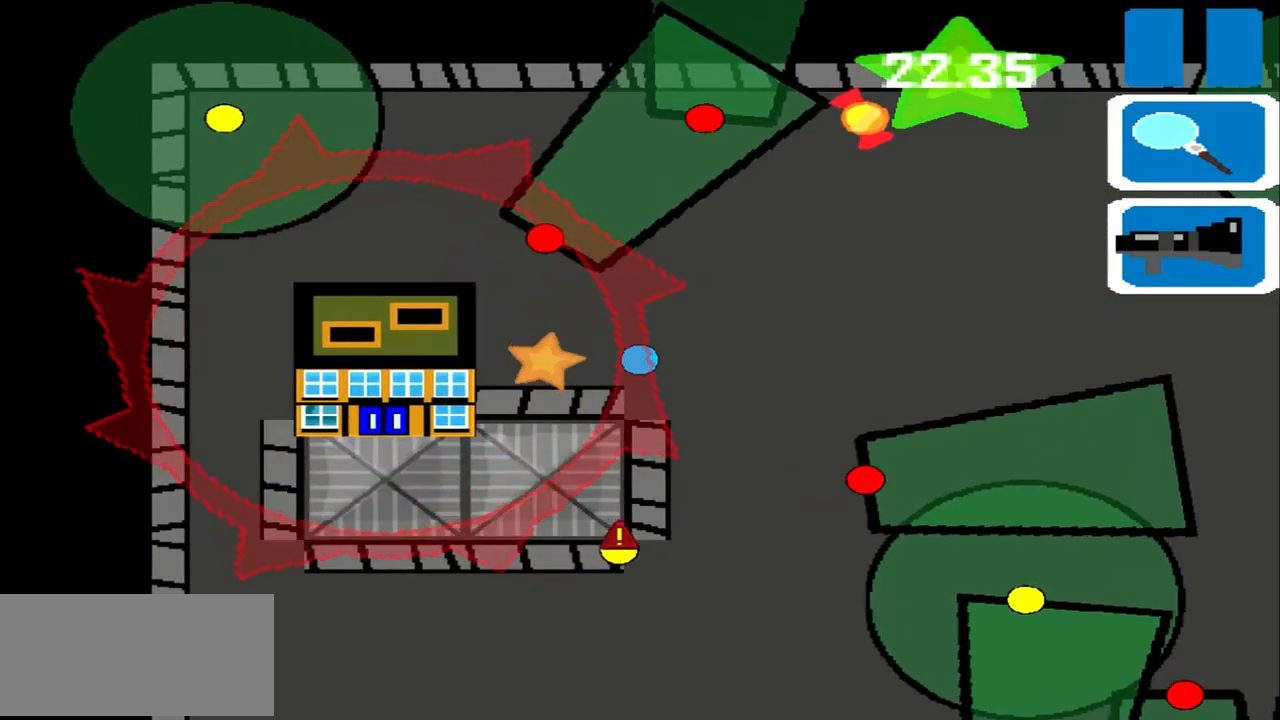
{"buttons": [], "left_stick": "left", "events": []}